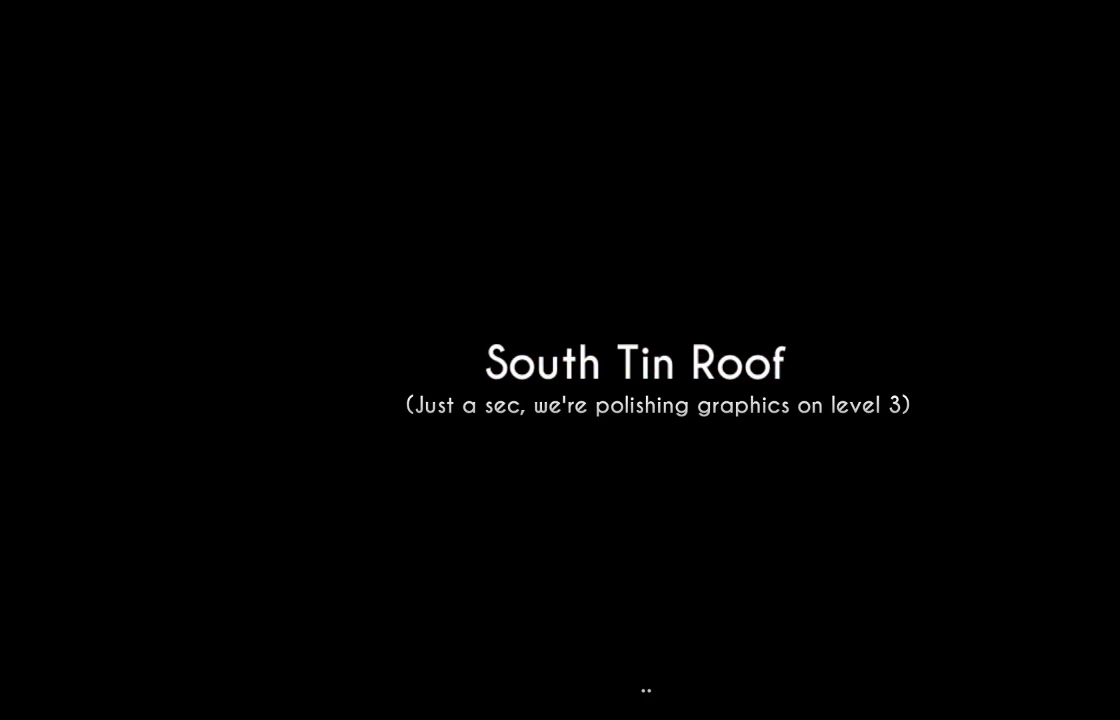
Gameplay with a controller (PlayStation layout); each line is a JSON object with the inputs held at the frame after it. "events" lists button and stick changes between this image and that frame as [ms after this image, input, new state], when the widget could be followed in between.
{"buttons": [], "left_stick": "center", "right_stick": "center", "events": []}
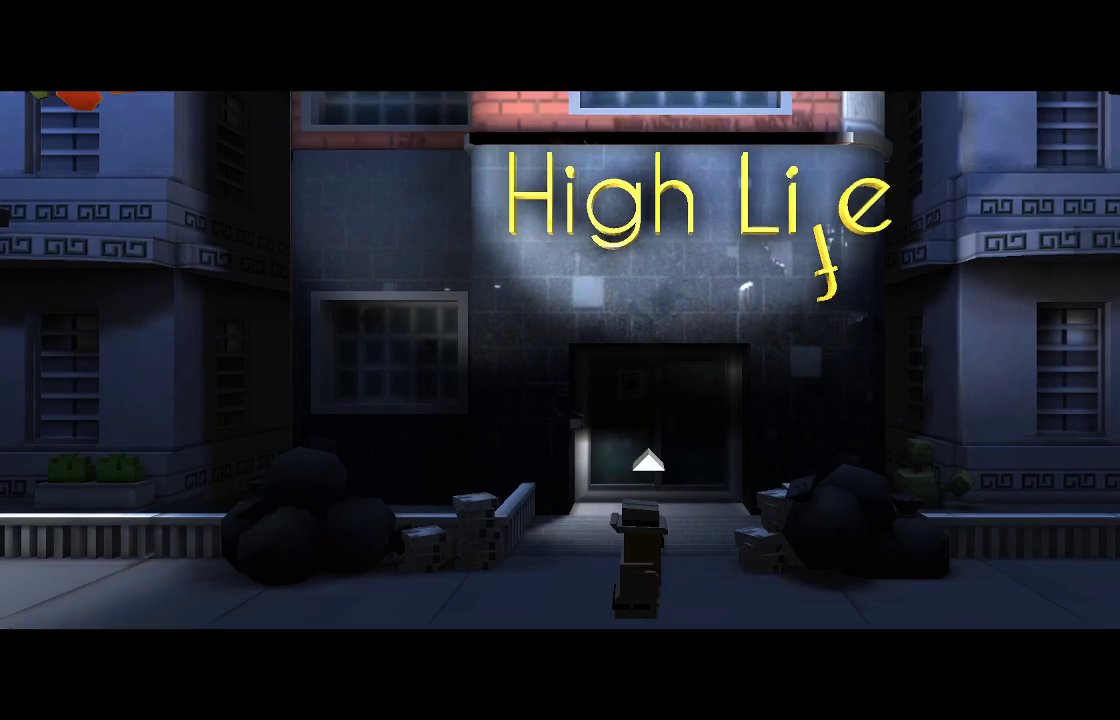
{"buttons": [], "left_stick": "center", "right_stick": "center", "events": []}
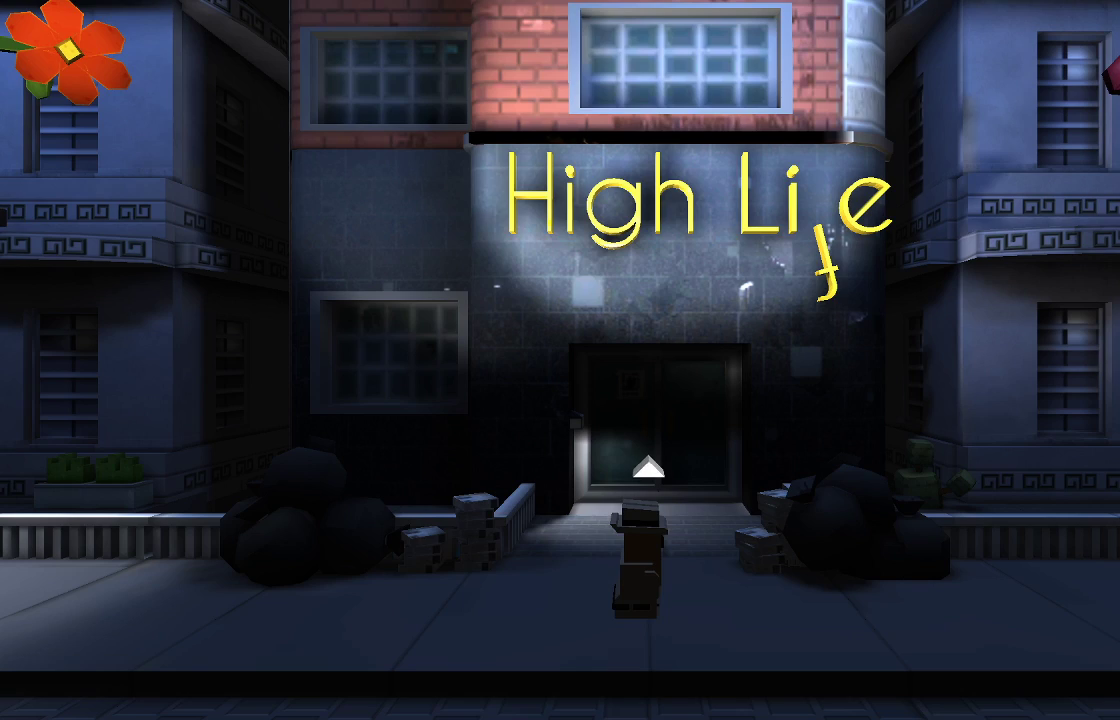
{"buttons": [], "left_stick": "left", "right_stick": "center", "events": [[333, "left_stick", "left"]]}
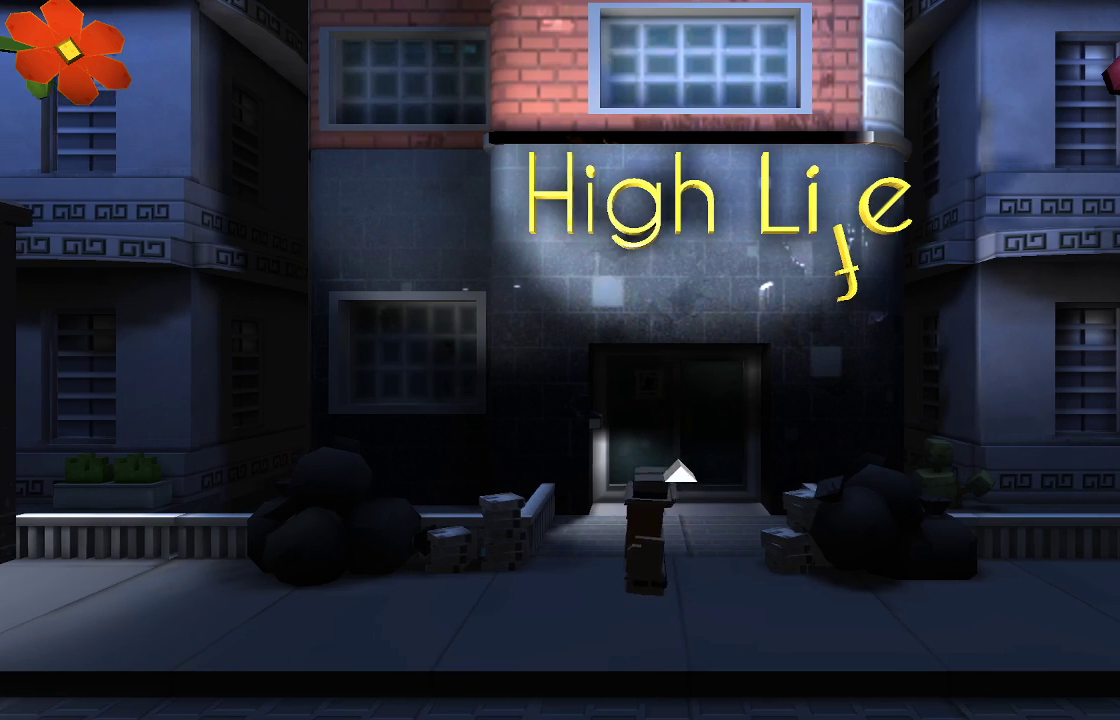
{"buttons": [], "left_stick": "left", "right_stick": "center", "events": []}
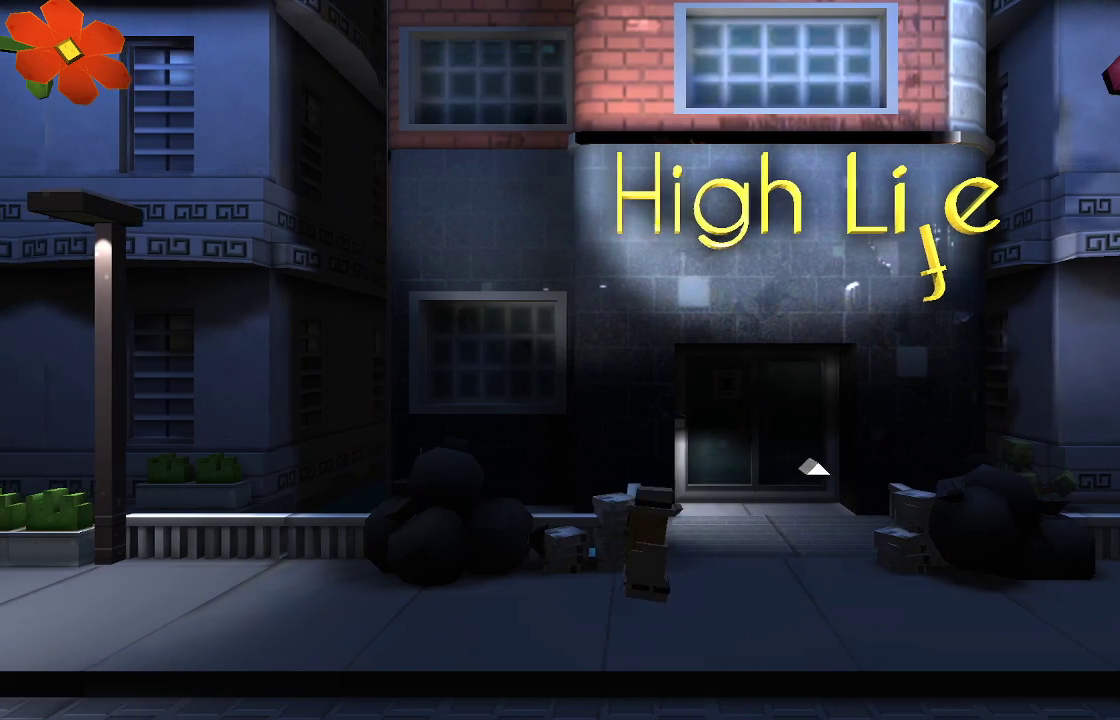
{"buttons": [], "left_stick": "left", "right_stick": "center", "events": []}
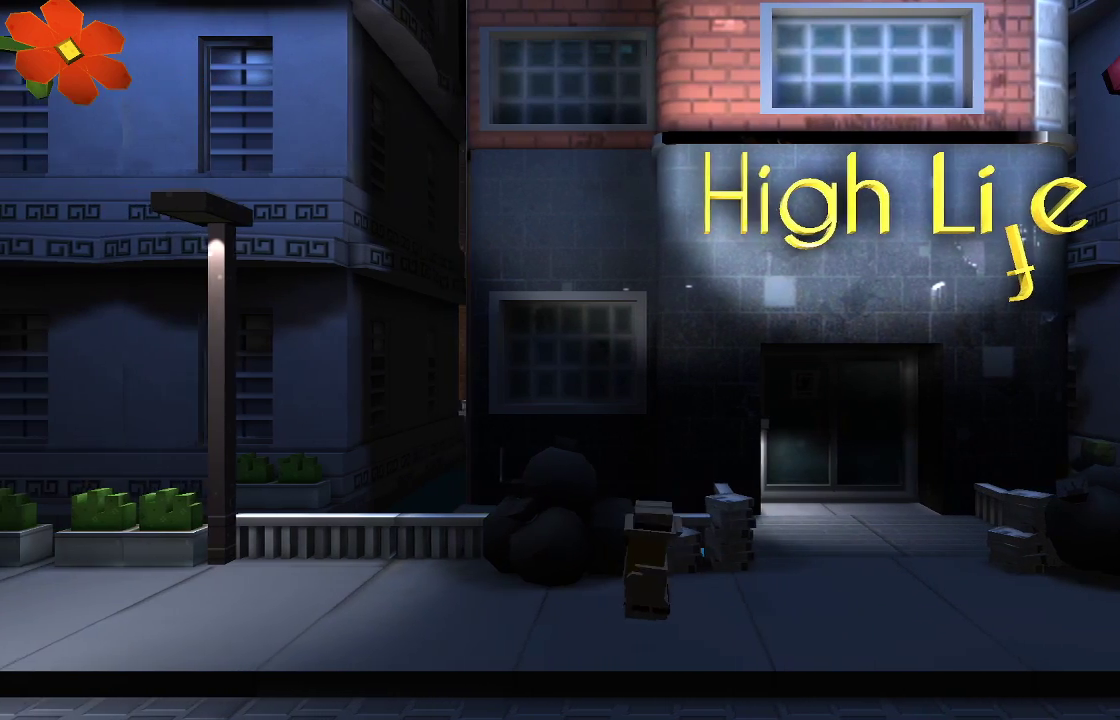
{"buttons": [], "left_stick": "left", "right_stick": "center", "events": []}
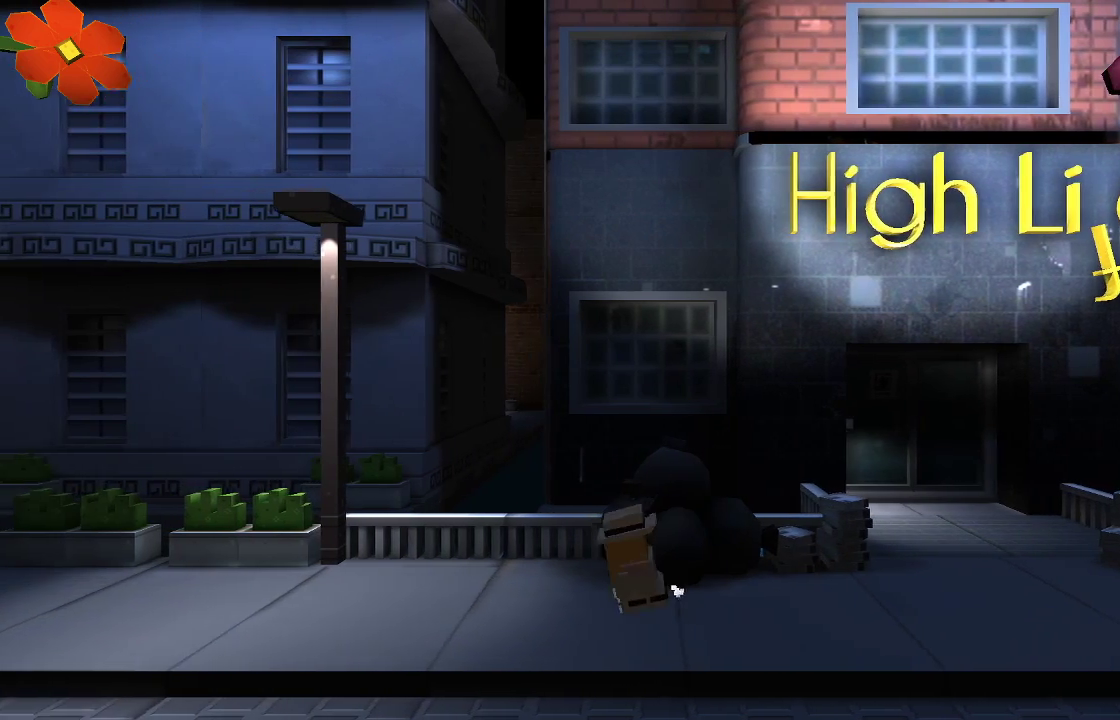
{"buttons": [], "left_stick": "left", "right_stick": "center", "events": []}
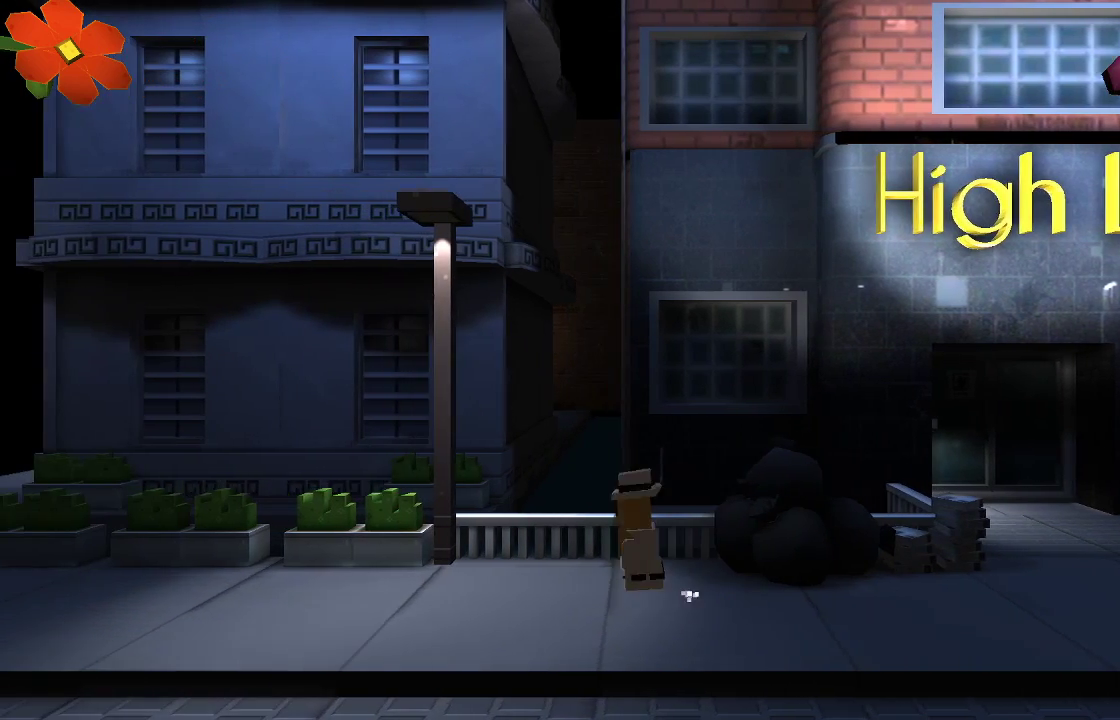
{"buttons": [], "left_stick": "left", "right_stick": "center", "events": []}
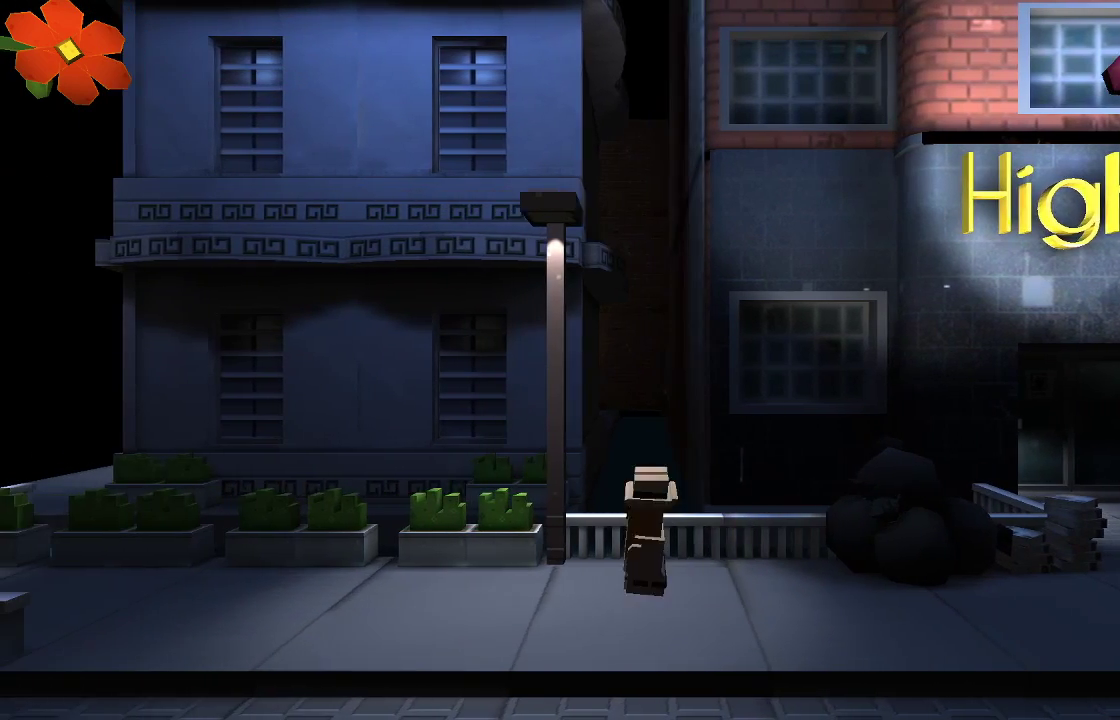
{"buttons": [], "left_stick": "left", "right_stick": "center", "events": []}
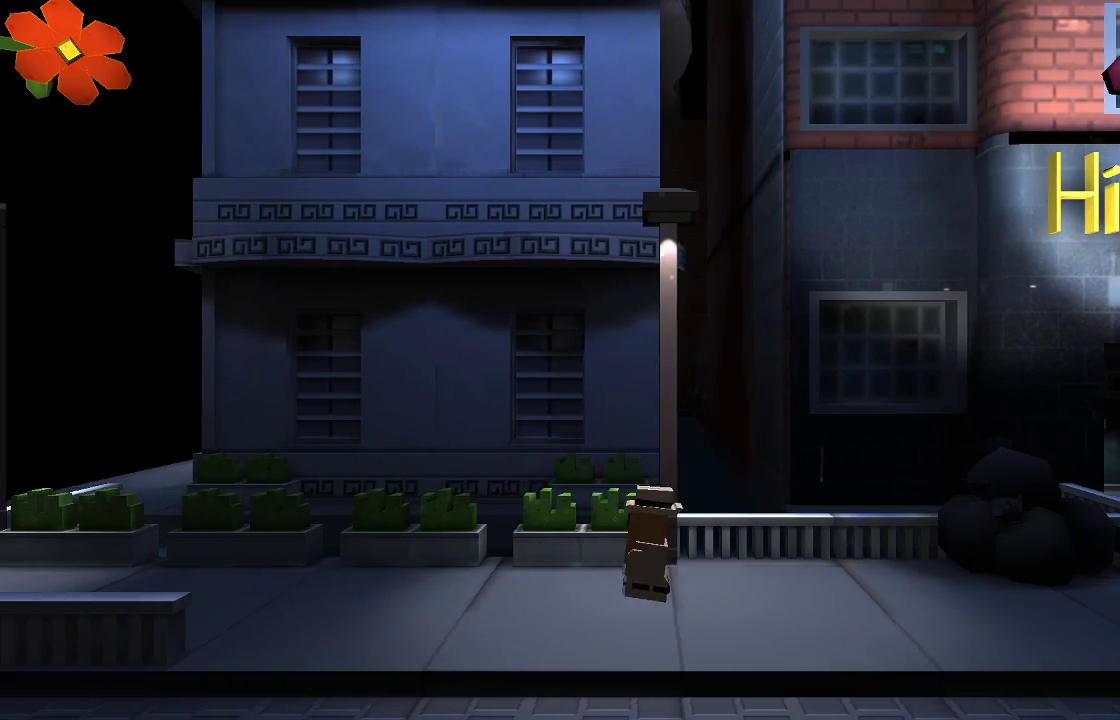
{"buttons": [], "left_stick": "left", "right_stick": "center", "events": []}
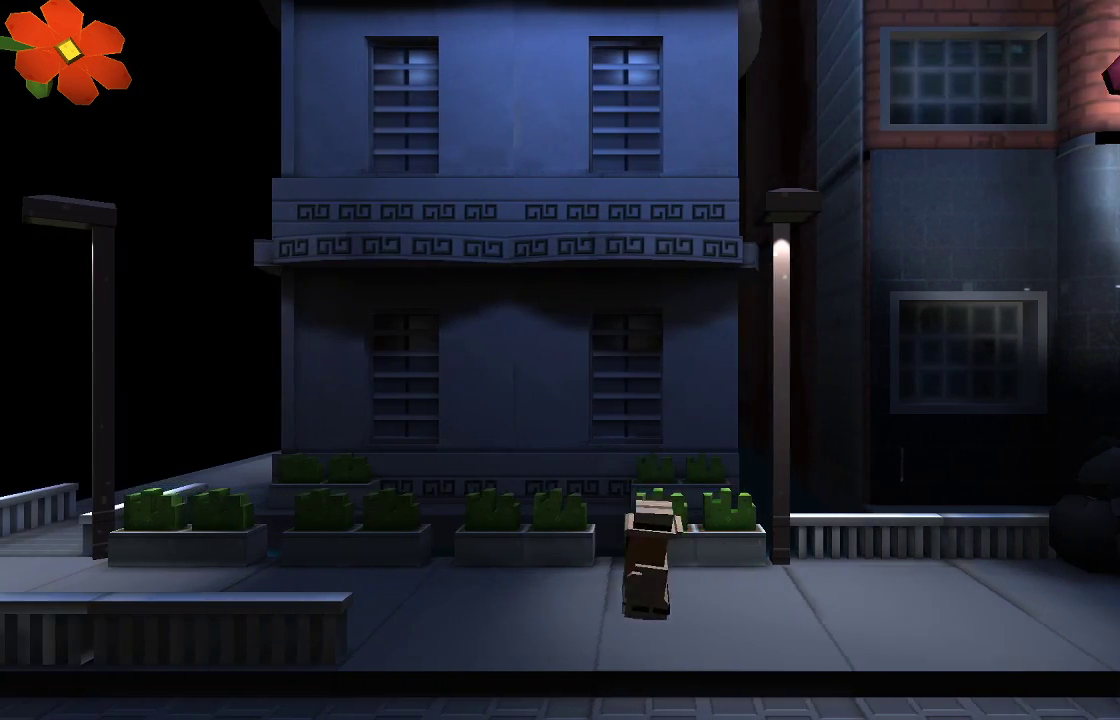
{"buttons": [], "left_stick": "left", "right_stick": "center", "events": []}
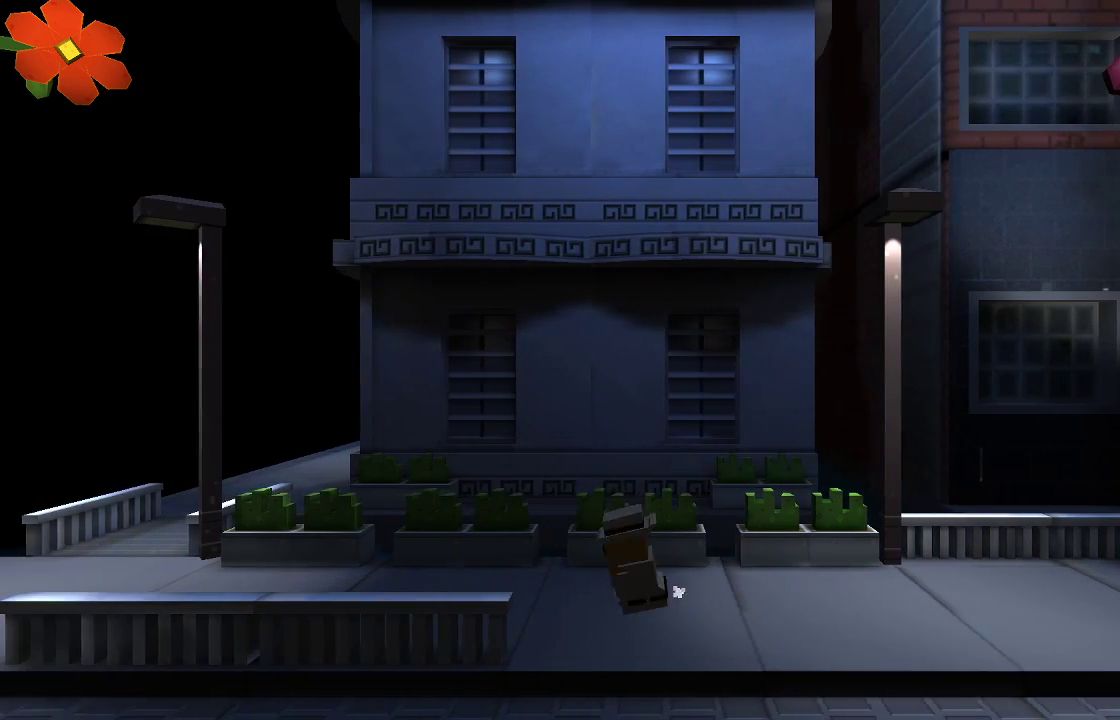
{"buttons": [], "left_stick": "left", "right_stick": "center", "events": []}
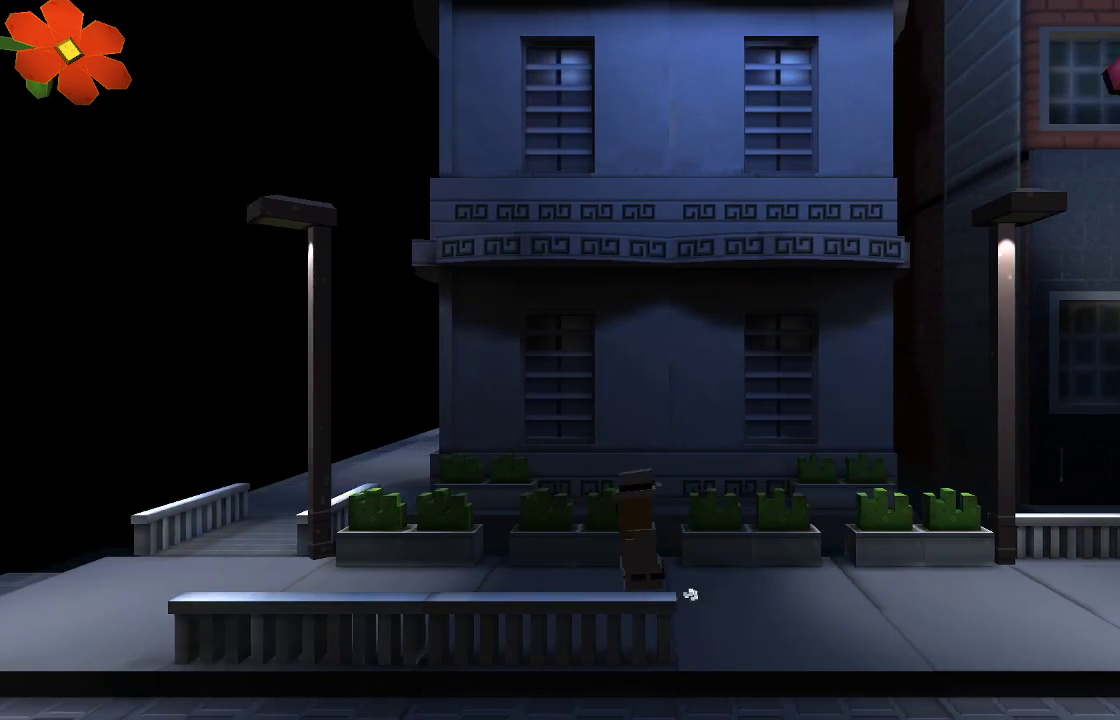
{"buttons": [], "left_stick": "left", "right_stick": "center", "events": []}
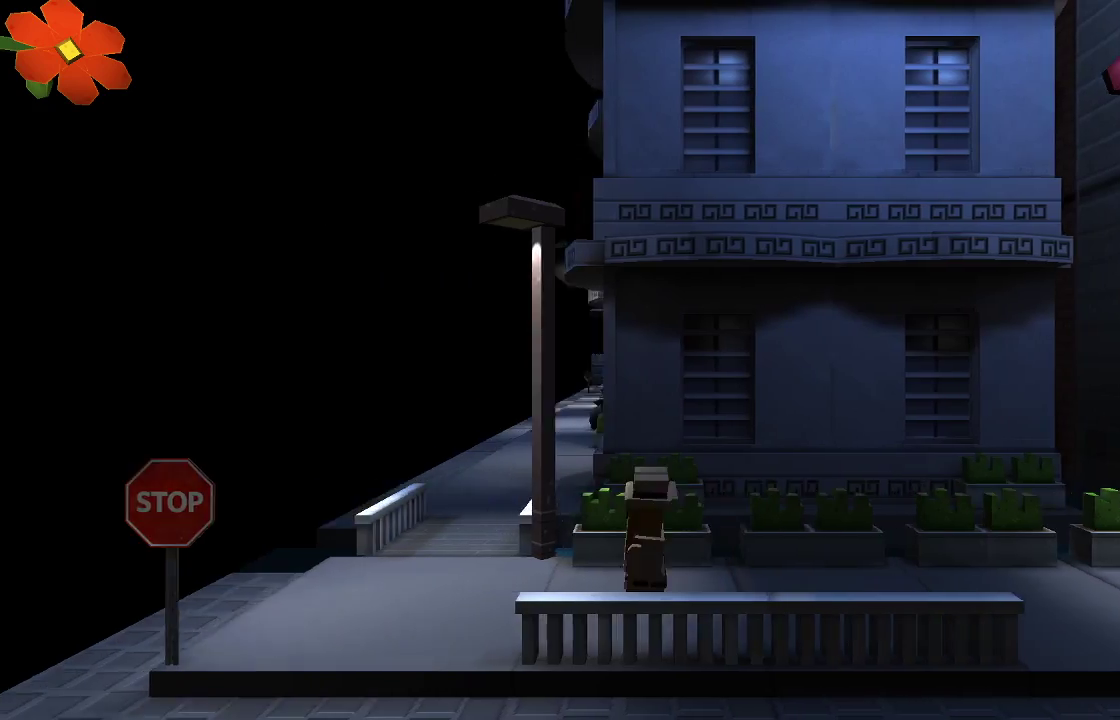
{"buttons": [], "left_stick": "left", "right_stick": "center", "events": []}
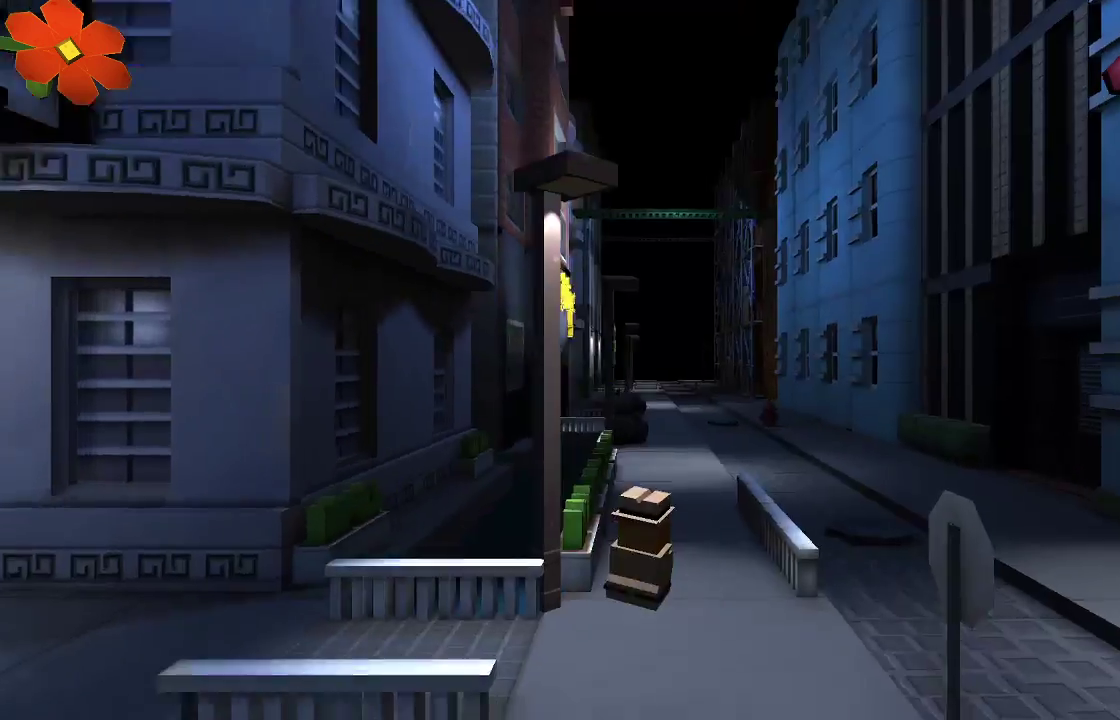
{"buttons": [], "left_stick": "left", "right_stick": "center", "events": [[333, "left_stick", "down-left"], [467, "left_stick", "left"]]}
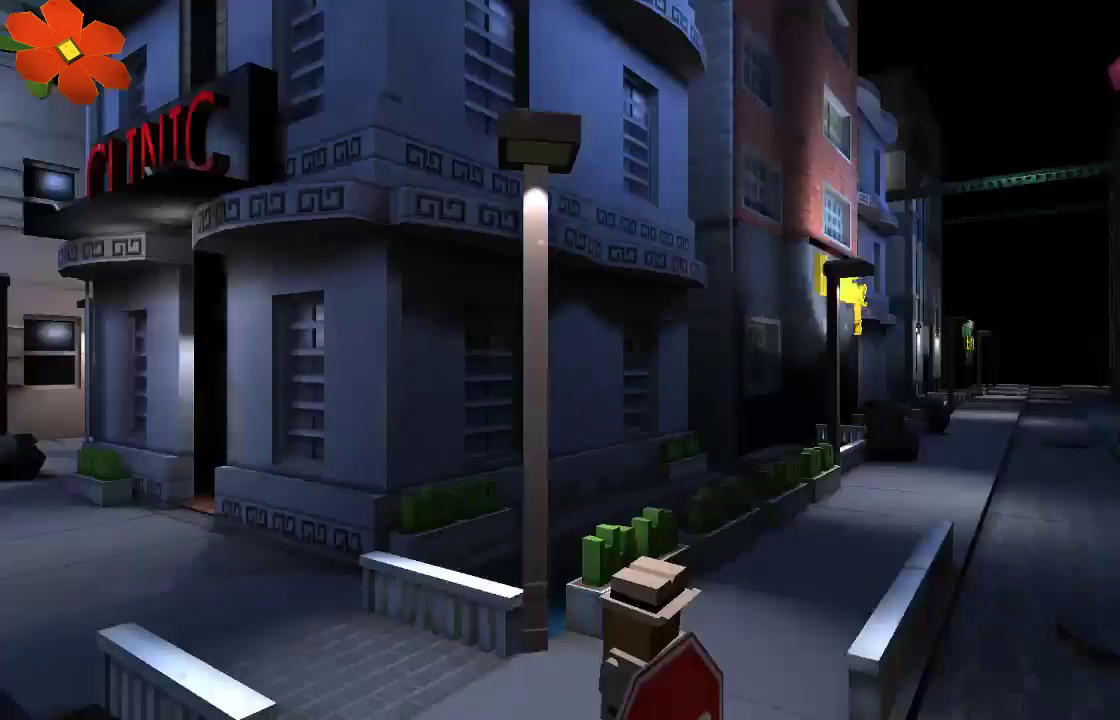
{"buttons": [], "left_stick": "left", "right_stick": "center", "events": []}
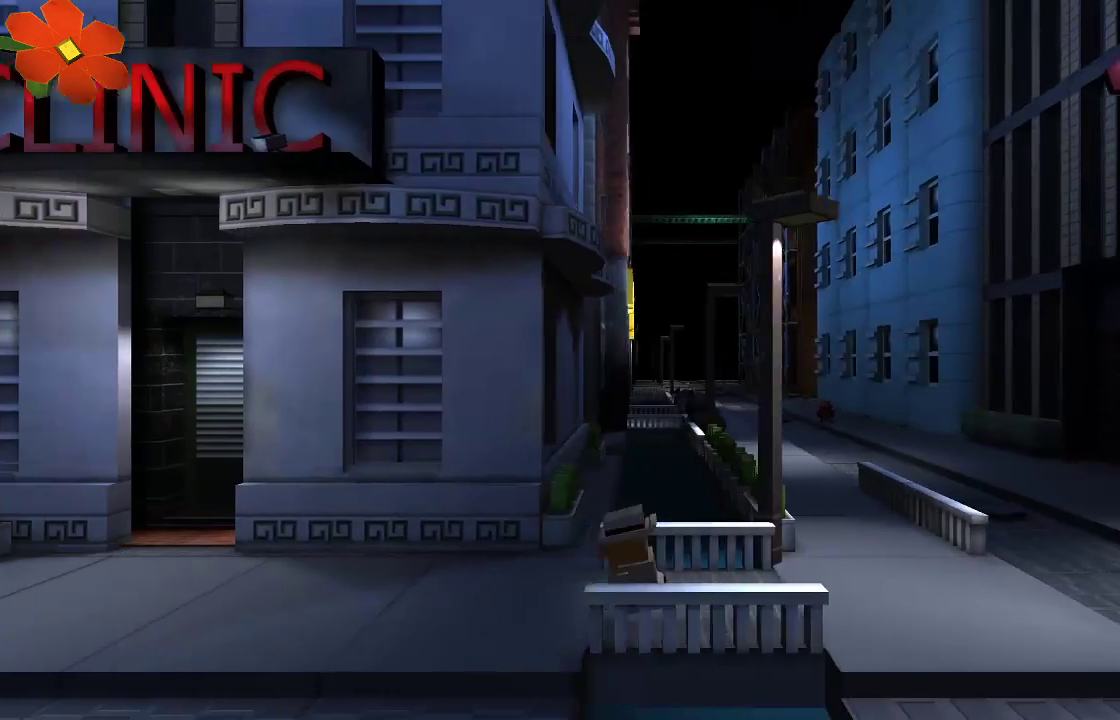
{"buttons": [], "left_stick": "right", "right_stick": "center", "events": [[33, "left_stick", "center"], [100, "left_stick", "right"]]}
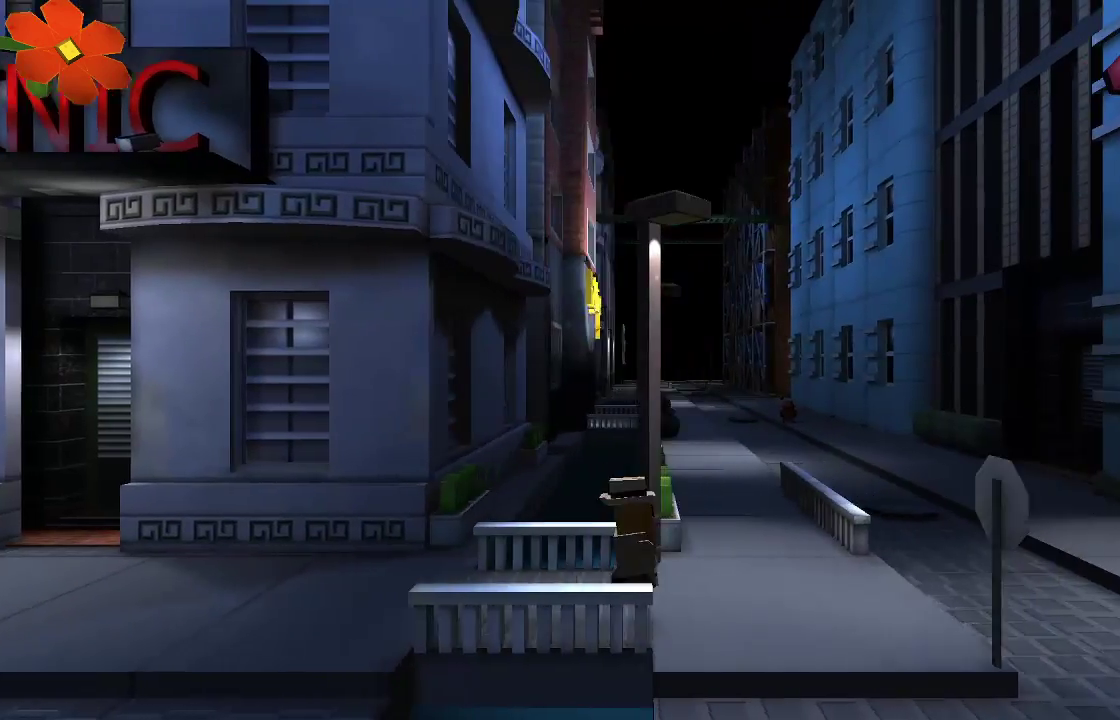
{"buttons": [], "left_stick": "up", "right_stick": "center", "events": [[300, "left_stick", "up-right"], [467, "left_stick", "up"]]}
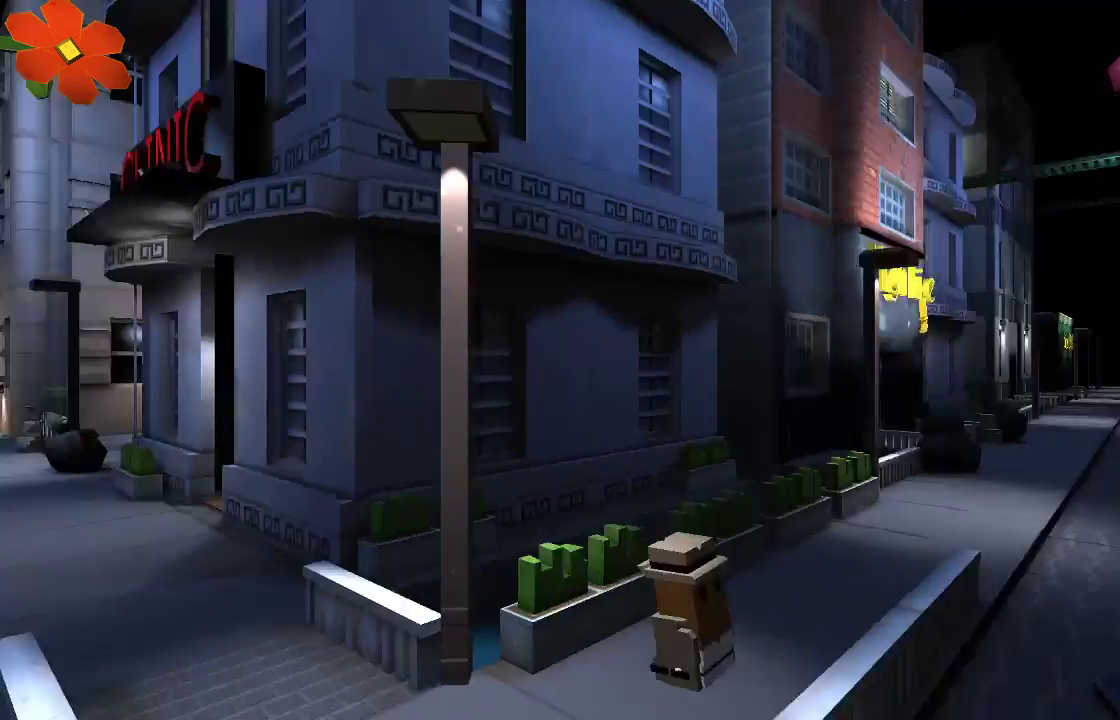
{"buttons": [], "left_stick": "right", "right_stick": "center", "events": [[267, "left_stick", "up-right"], [367, "left_stick", "right"]]}
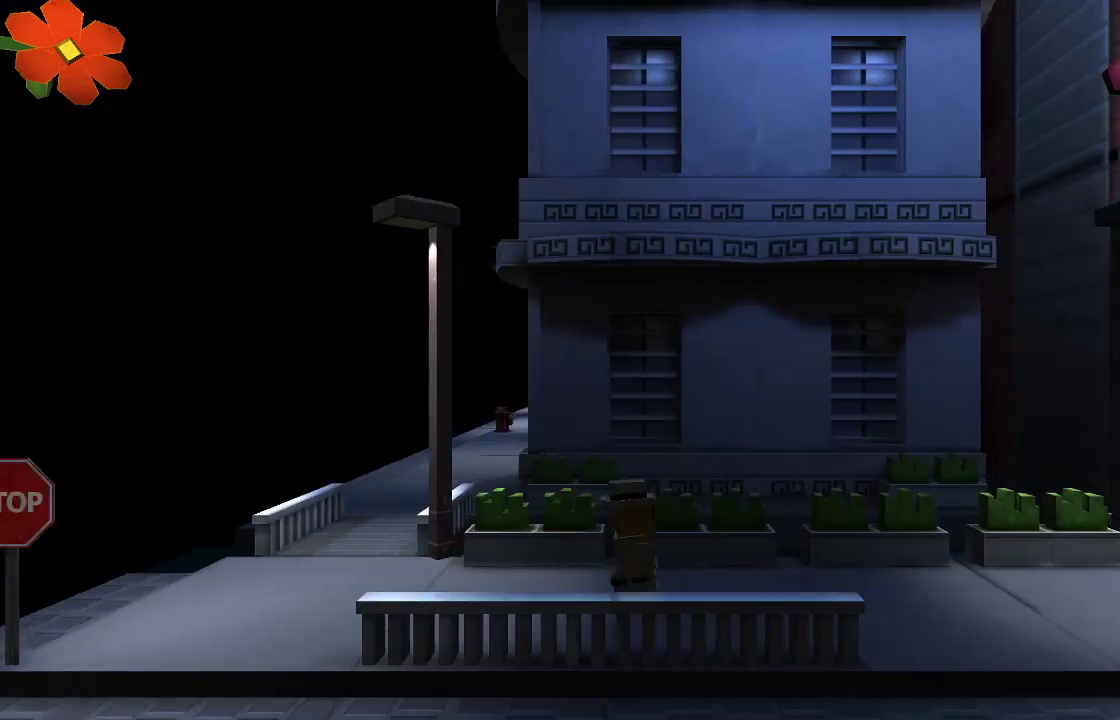
{"buttons": [], "left_stick": "right", "right_stick": "center", "events": []}
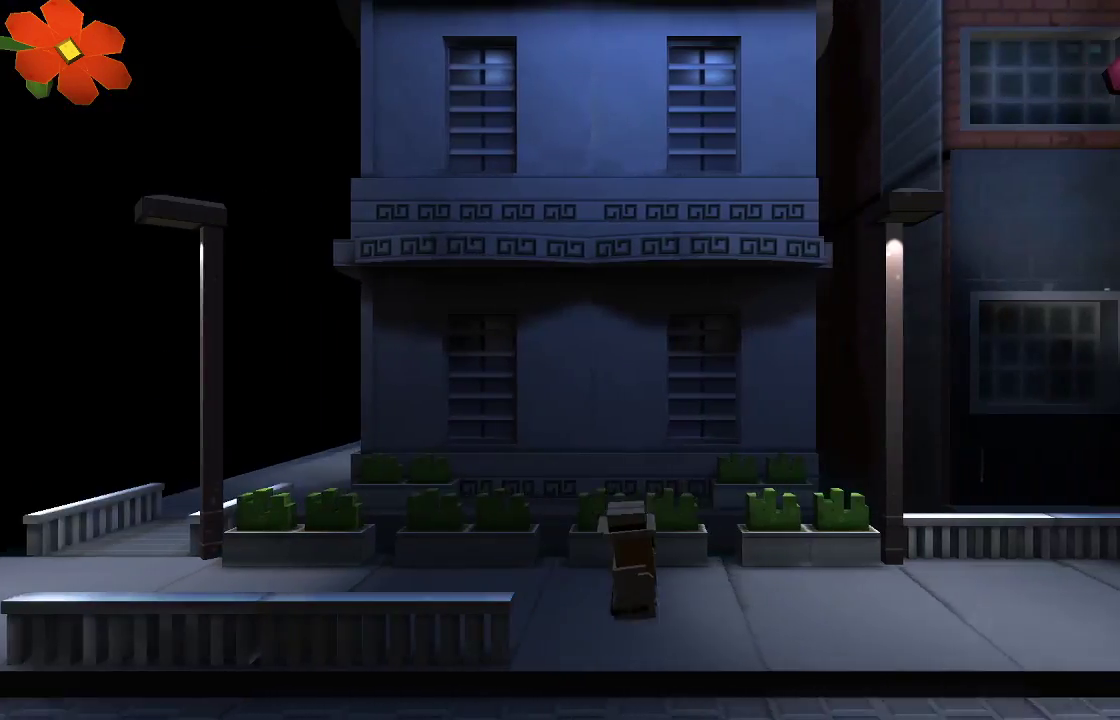
{"buttons": [], "left_stick": "right", "right_stick": "center", "events": []}
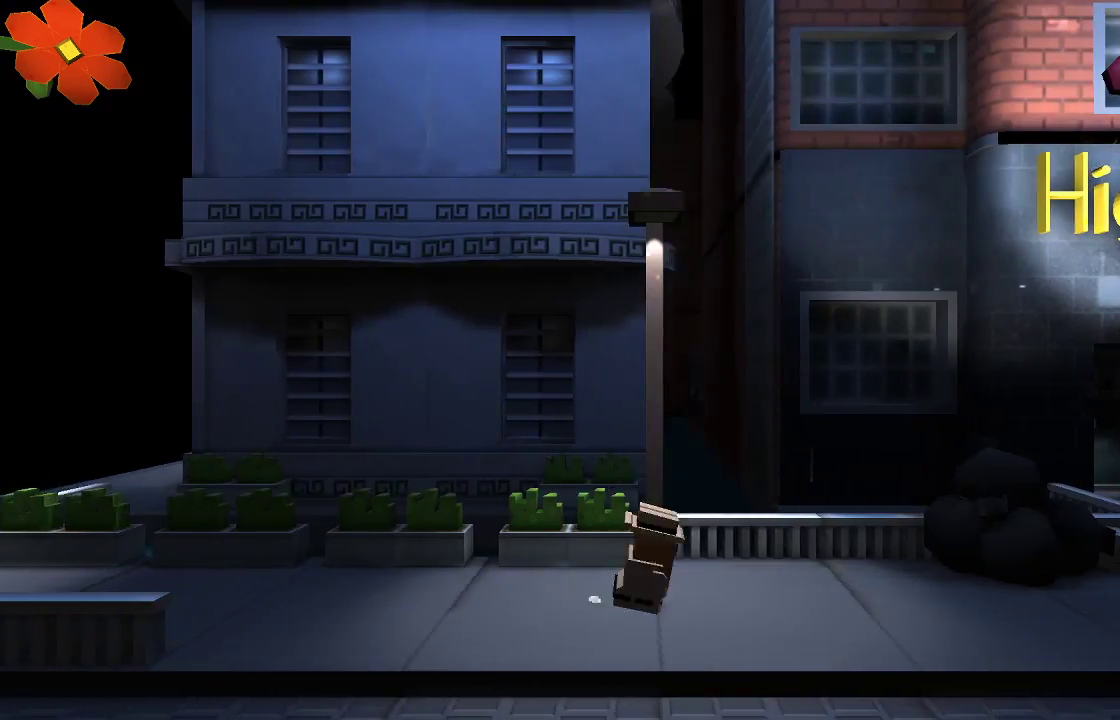
{"buttons": [], "left_stick": "right", "right_stick": "center", "events": []}
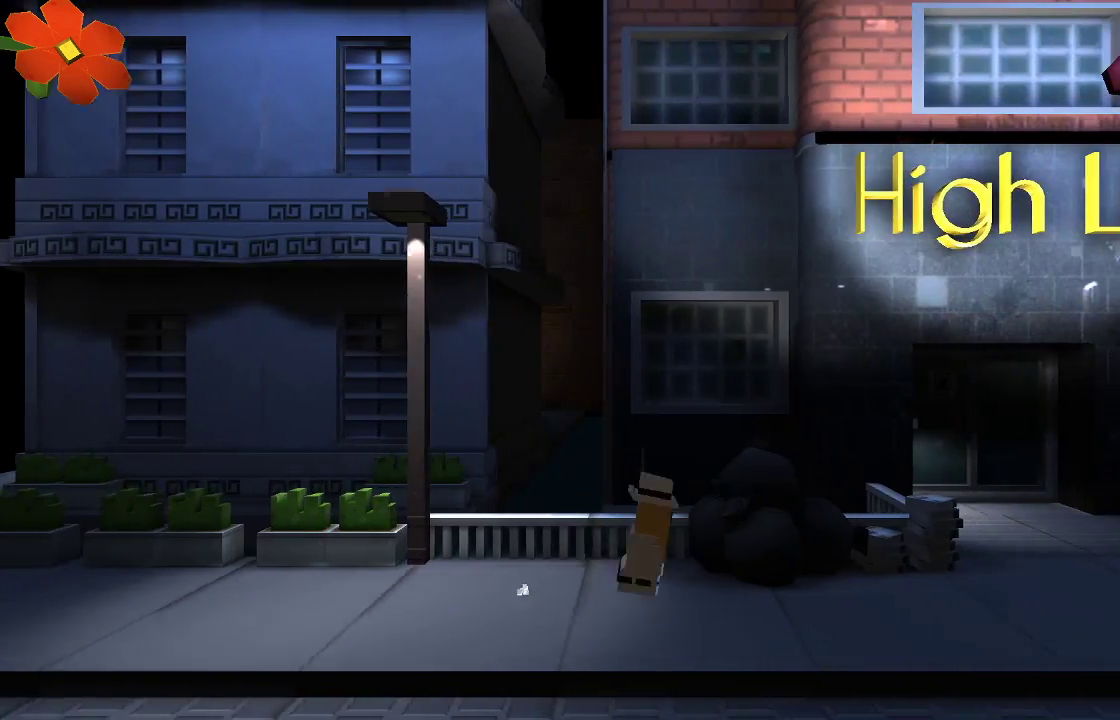
{"buttons": [], "left_stick": "right", "right_stick": "center", "events": []}
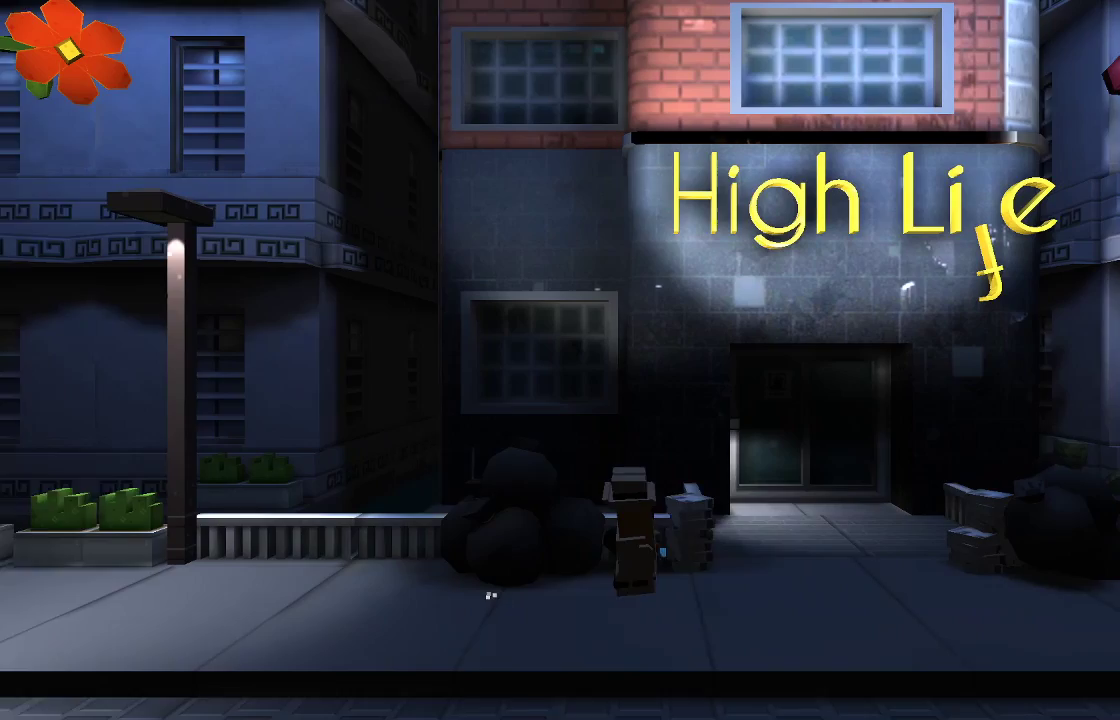
{"buttons": [], "left_stick": "right", "right_stick": "center", "events": []}
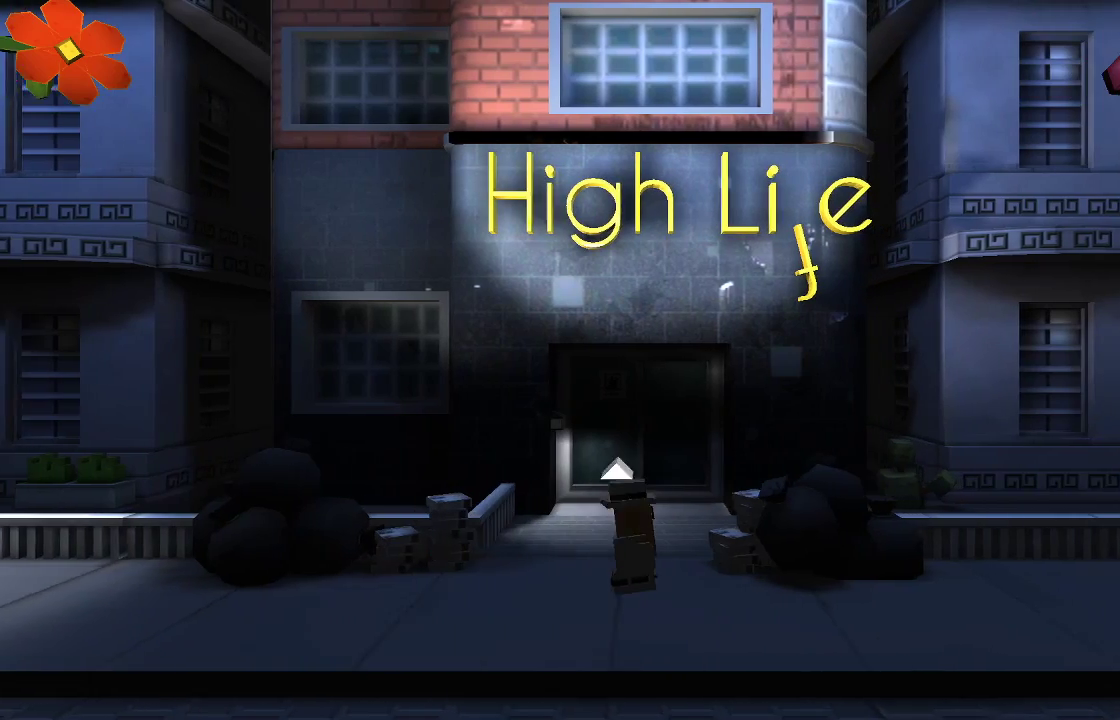
{"buttons": [], "left_stick": "right", "right_stick": "center", "events": []}
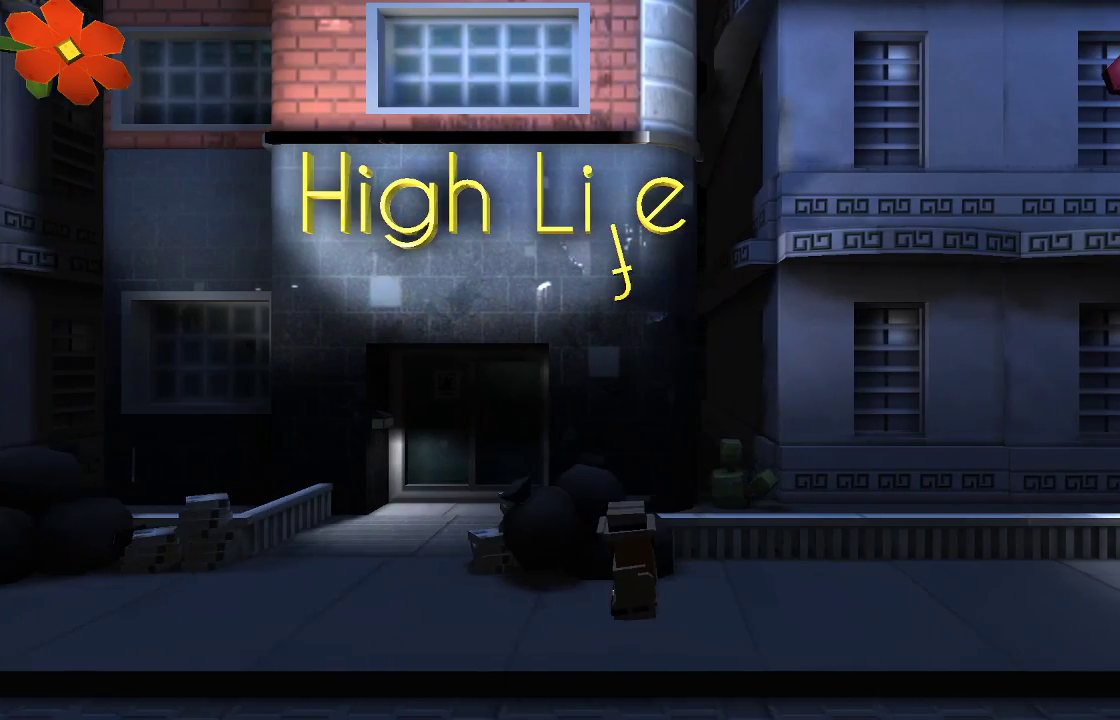
{"buttons": [], "left_stick": "right", "right_stick": "center", "events": []}
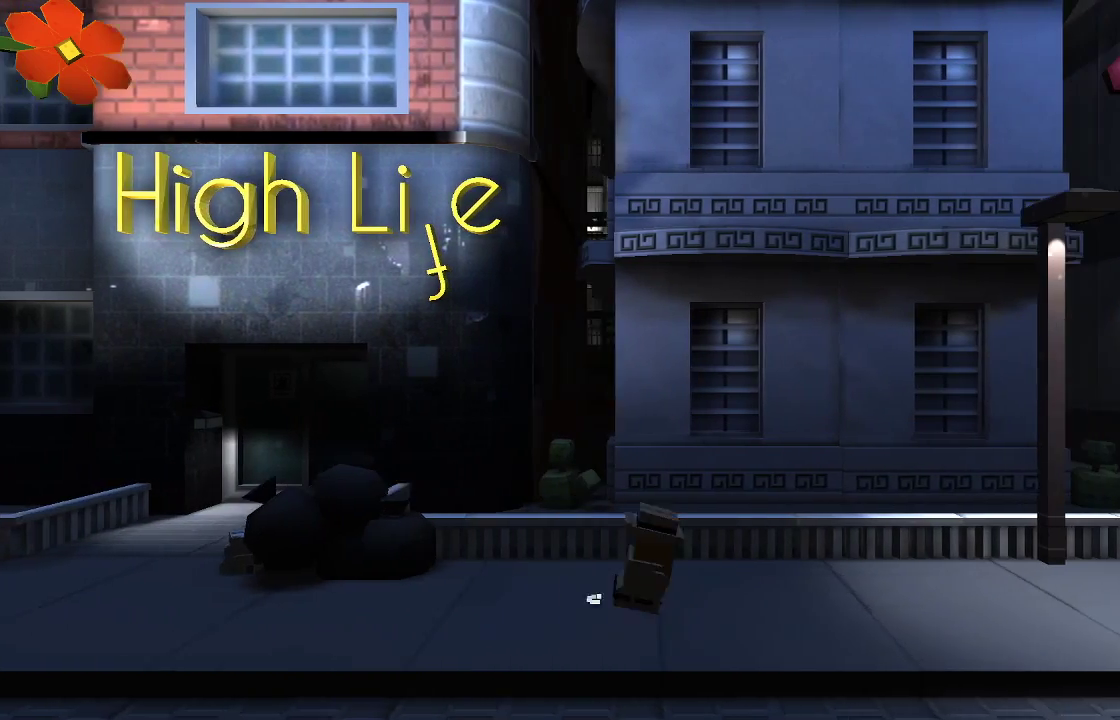
{"buttons": [], "left_stick": "right", "right_stick": "center", "events": []}
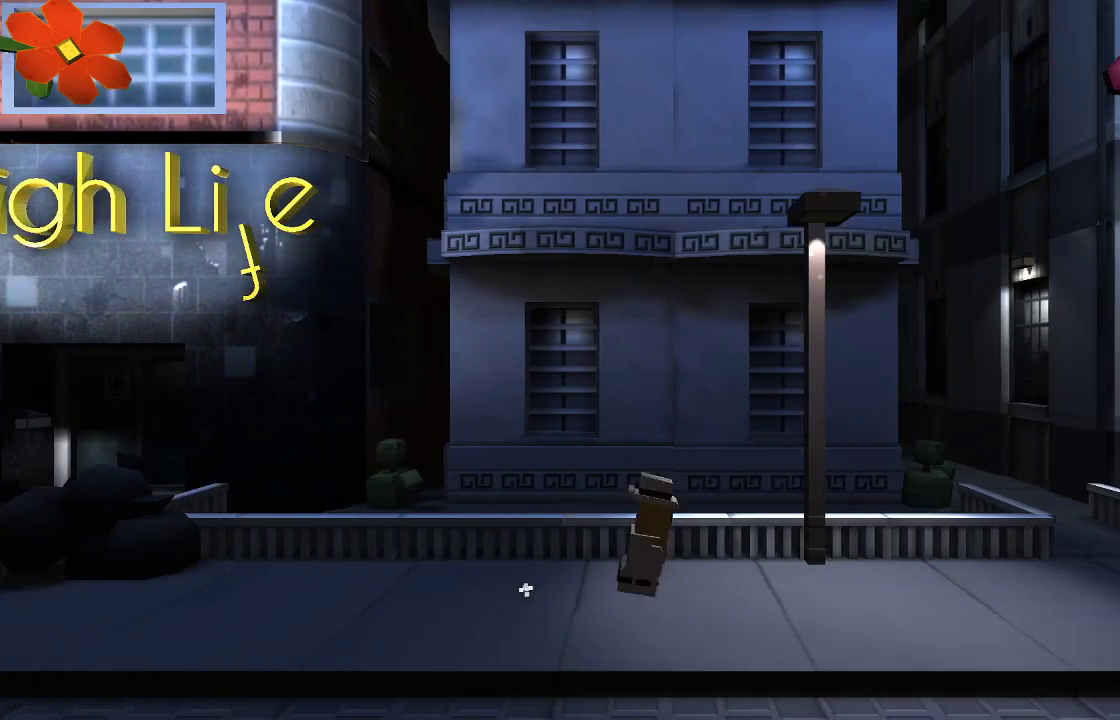
{"buttons": [], "left_stick": "right", "right_stick": "center", "events": []}
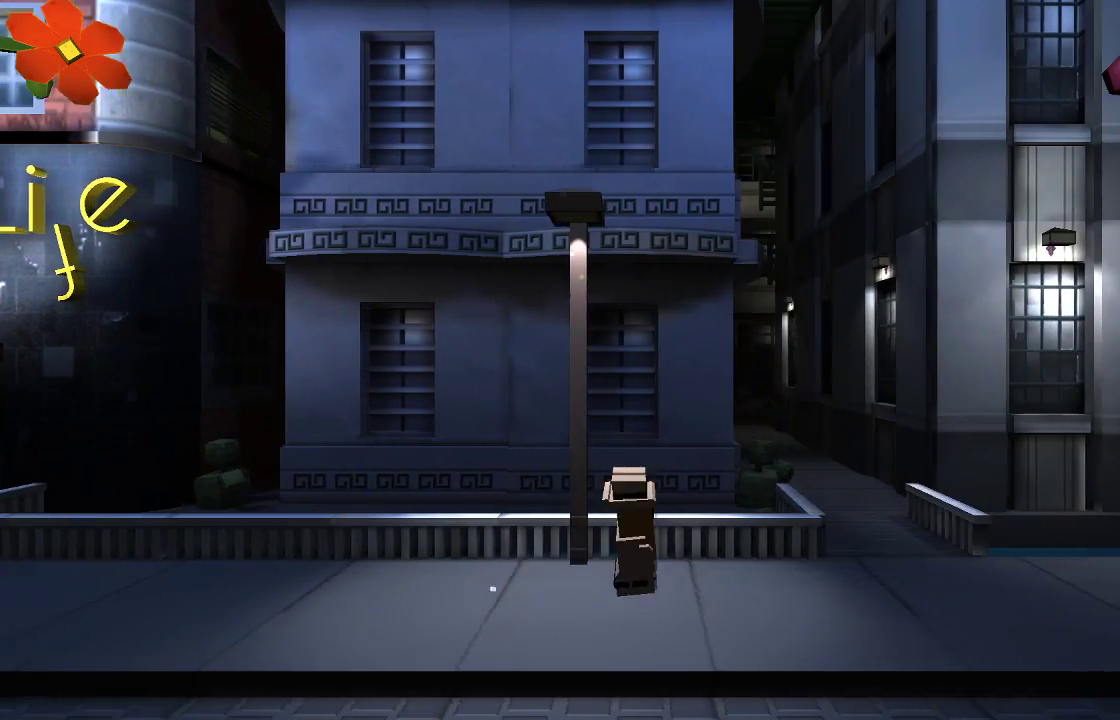
{"buttons": [], "left_stick": "up-right", "right_stick": "center", "events": [[433, "left_stick", "up-right"]]}
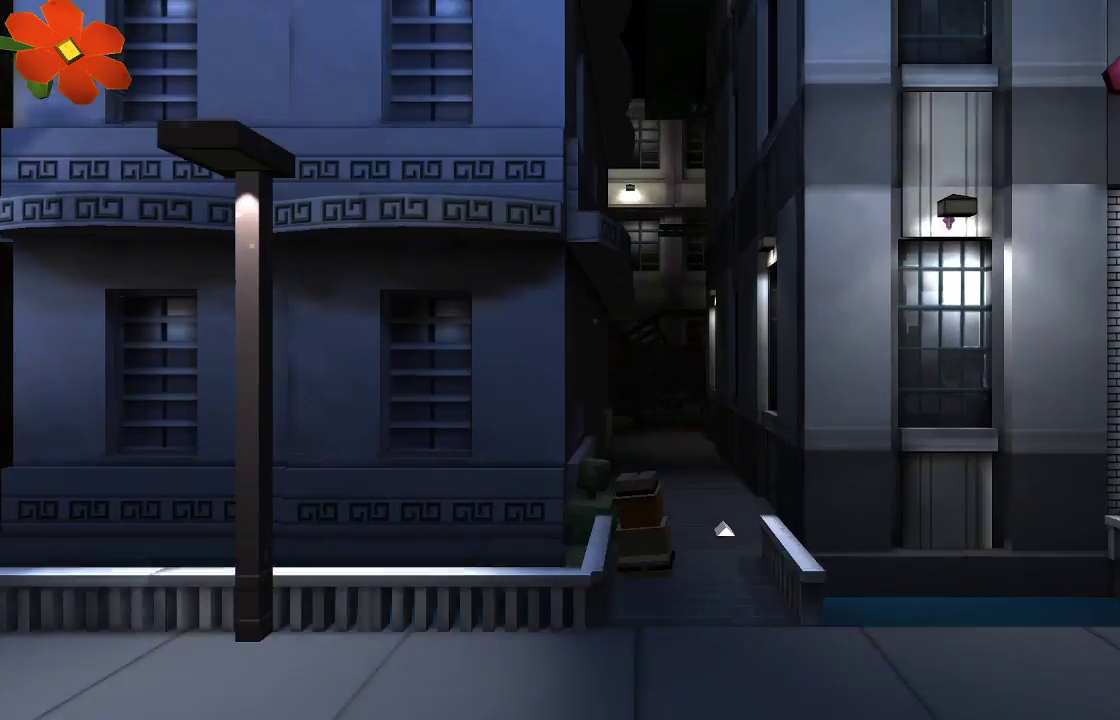
{"buttons": [], "left_stick": "up", "right_stick": "center", "events": [[100, "left_stick", "up"]]}